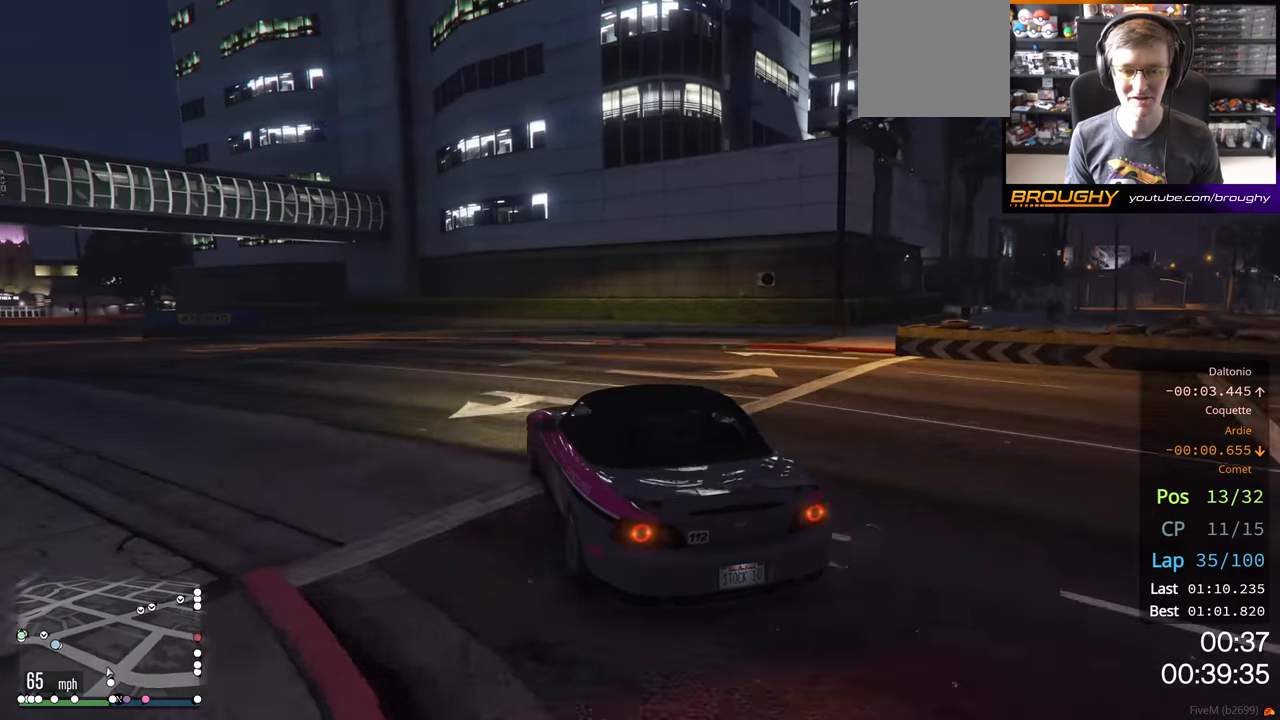
Gameplay with a controller (Xbox layout); each line is a JSON object with the inputs held at the frame after it. "events" lists button and stick changes between this image and that frame as [ms after this image, input, new state], when the widget could be followed in between.
{"buttons": ["R2"], "left_stick": "up-left", "right_stick": "center", "events": [[133, "left_stick", "center"], [400, "left_stick", "up-left"]]}
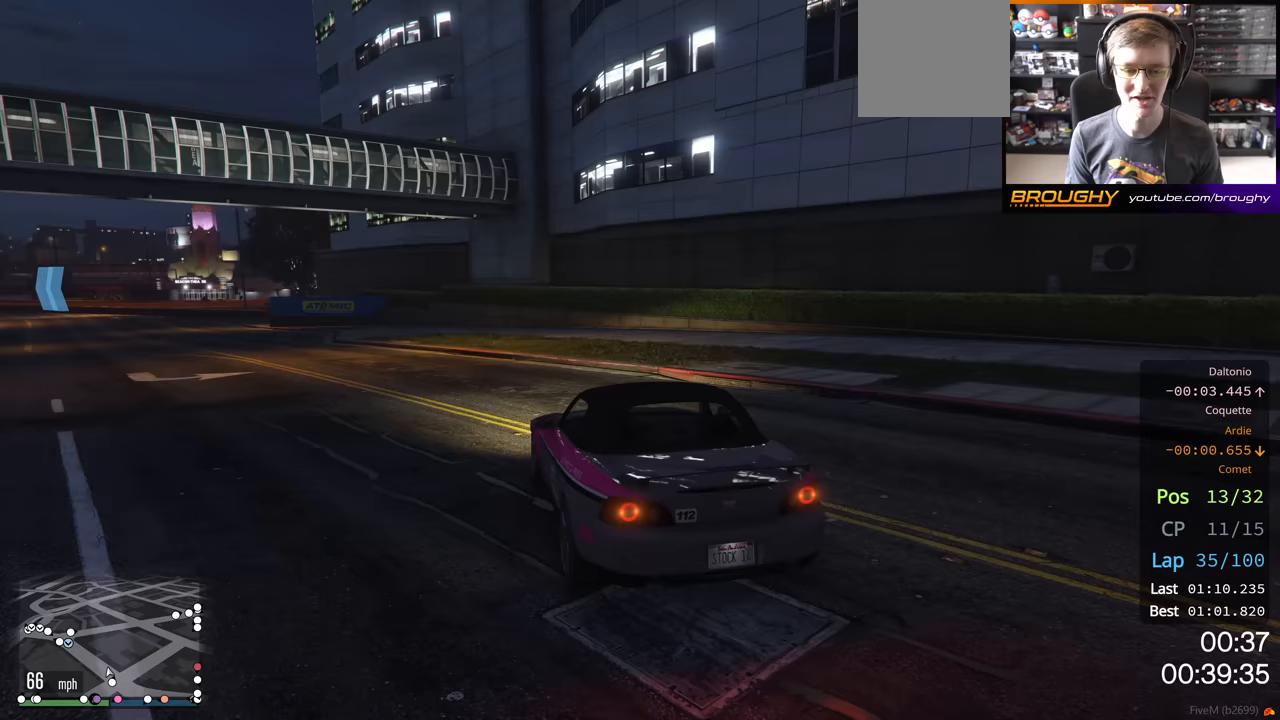
{"buttons": ["R2"], "left_stick": "up-left", "right_stick": "center", "events": [[250, "left_stick", "center"], [450, "left_stick", "up-left"]]}
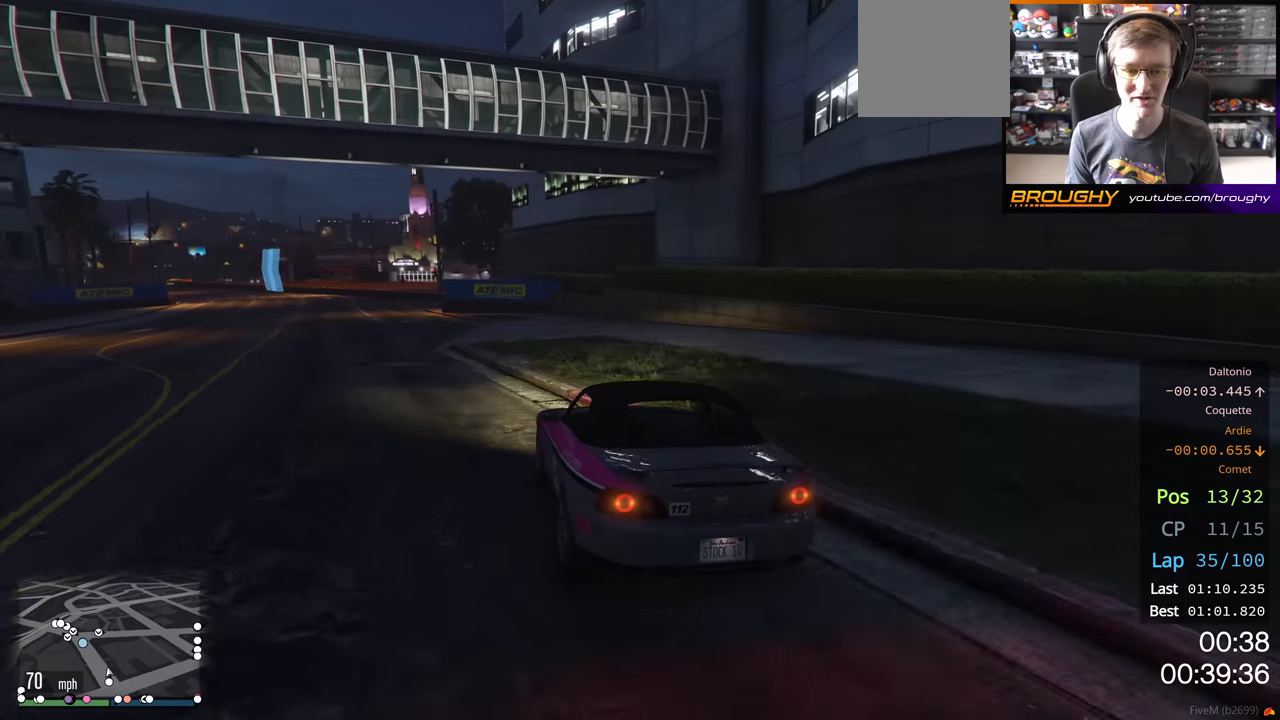
{"buttons": ["R2"], "left_stick": "up-left", "right_stick": "center", "events": [[150, "left_stick", "center"], [433, "left_stick", "left"], [483, "left_stick", "up-left"]]}
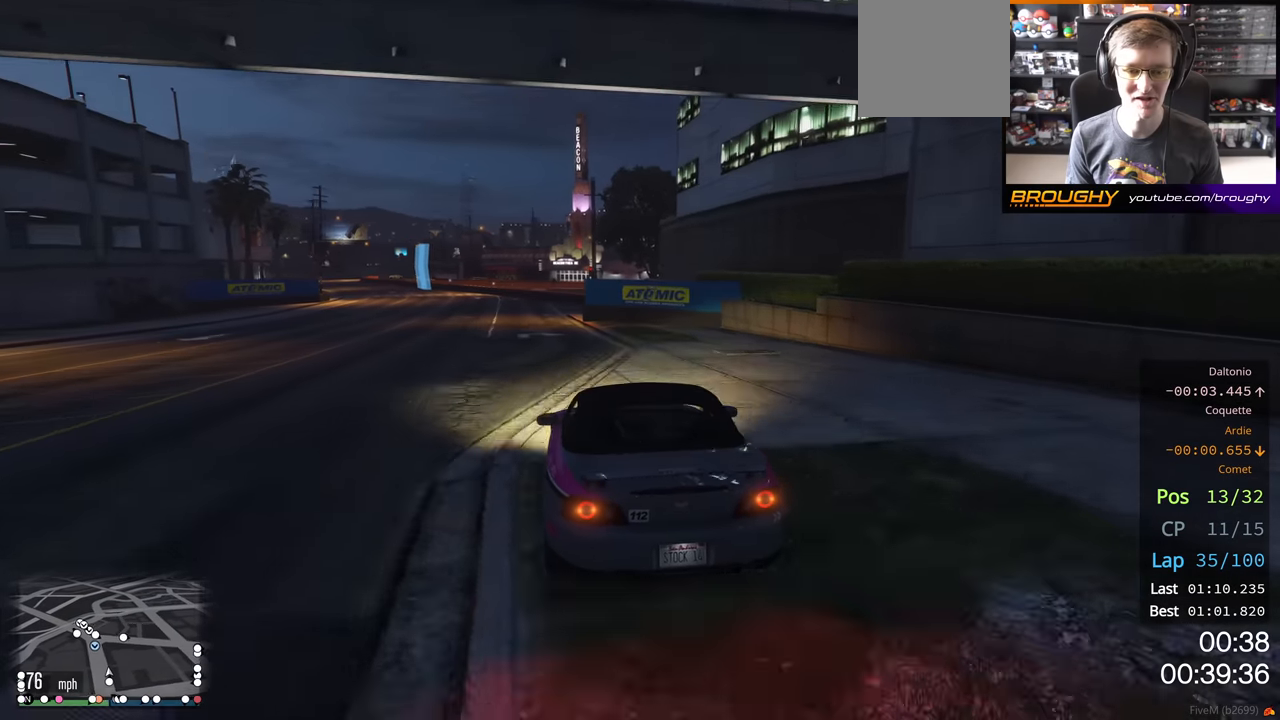
{"buttons": ["R2"], "left_stick": "center", "right_stick": "center", "events": [[117, "left_stick", "center"], [250, "left_stick", "up-left"], [433, "left_stick", "center"]]}
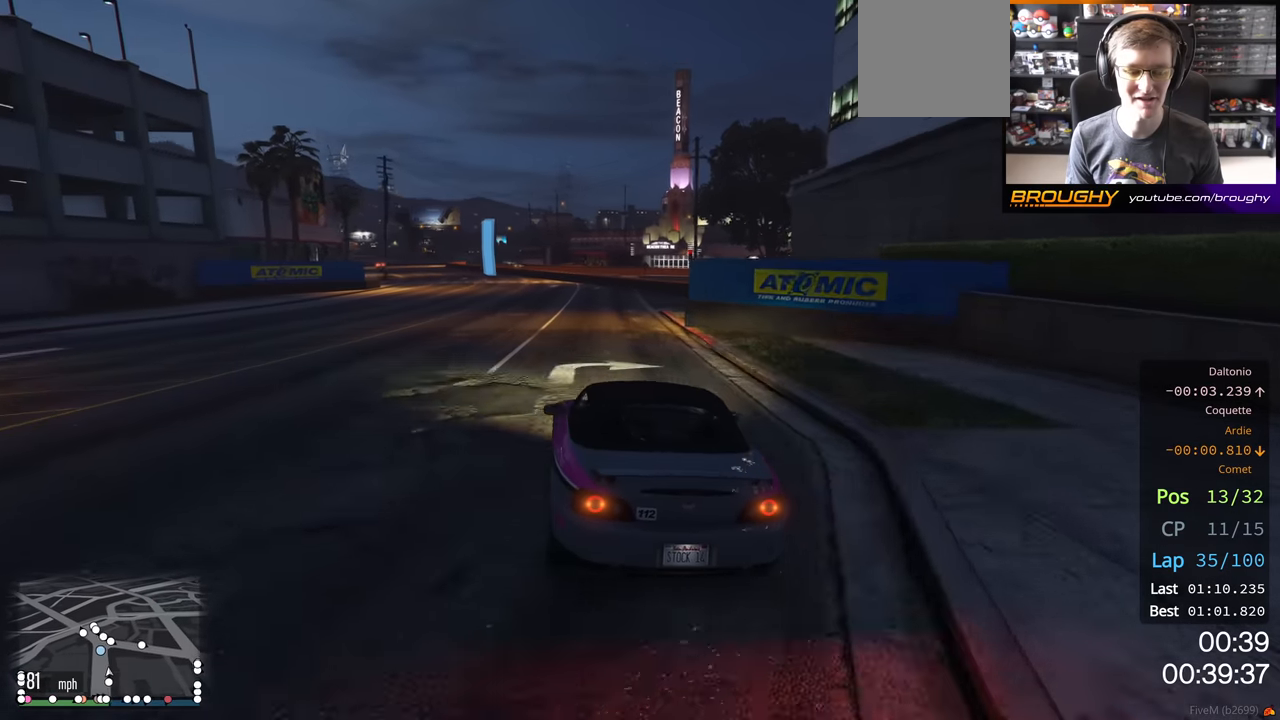
{"buttons": ["R2"], "left_stick": "left", "right_stick": "center", "events": [[100, "left_stick", "left"], [250, "left_stick", "center"], [383, "left_stick", "left"]]}
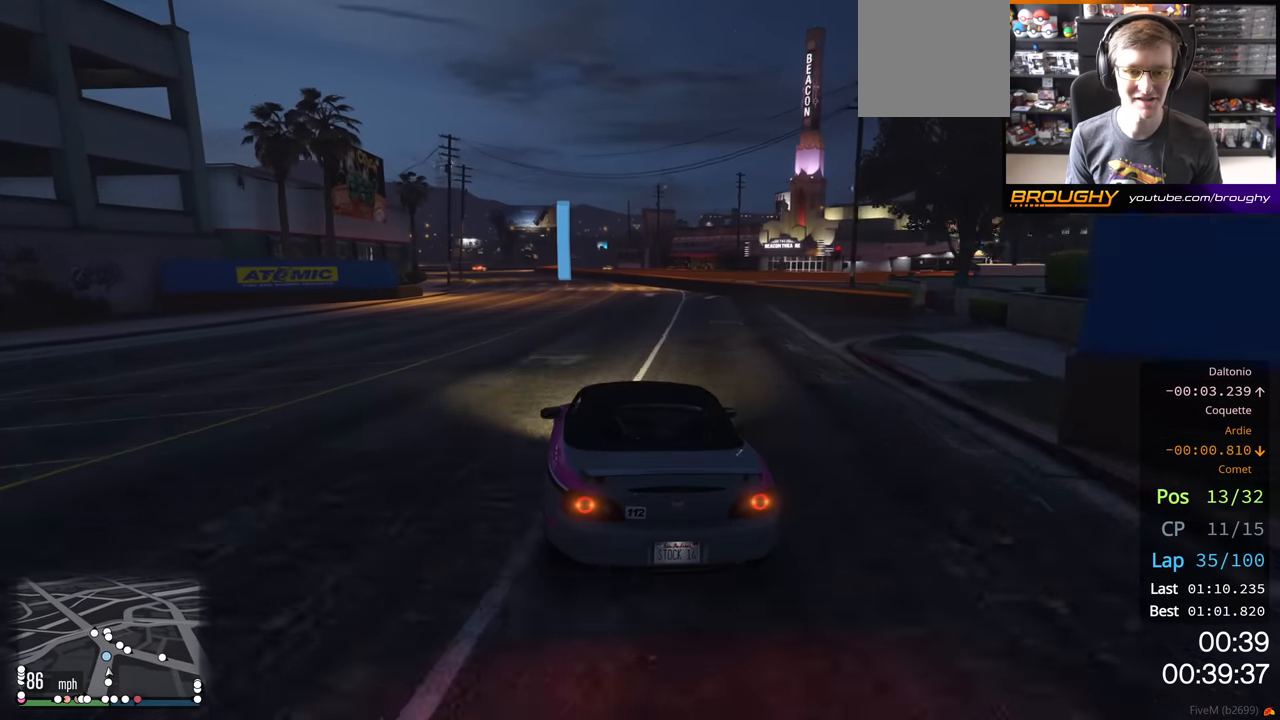
{"buttons": ["R2"], "left_stick": "center", "right_stick": "center", "events": [[33, "left_stick", "center"], [250, "left_stick", "up-left"], [383, "left_stick", "center"]]}
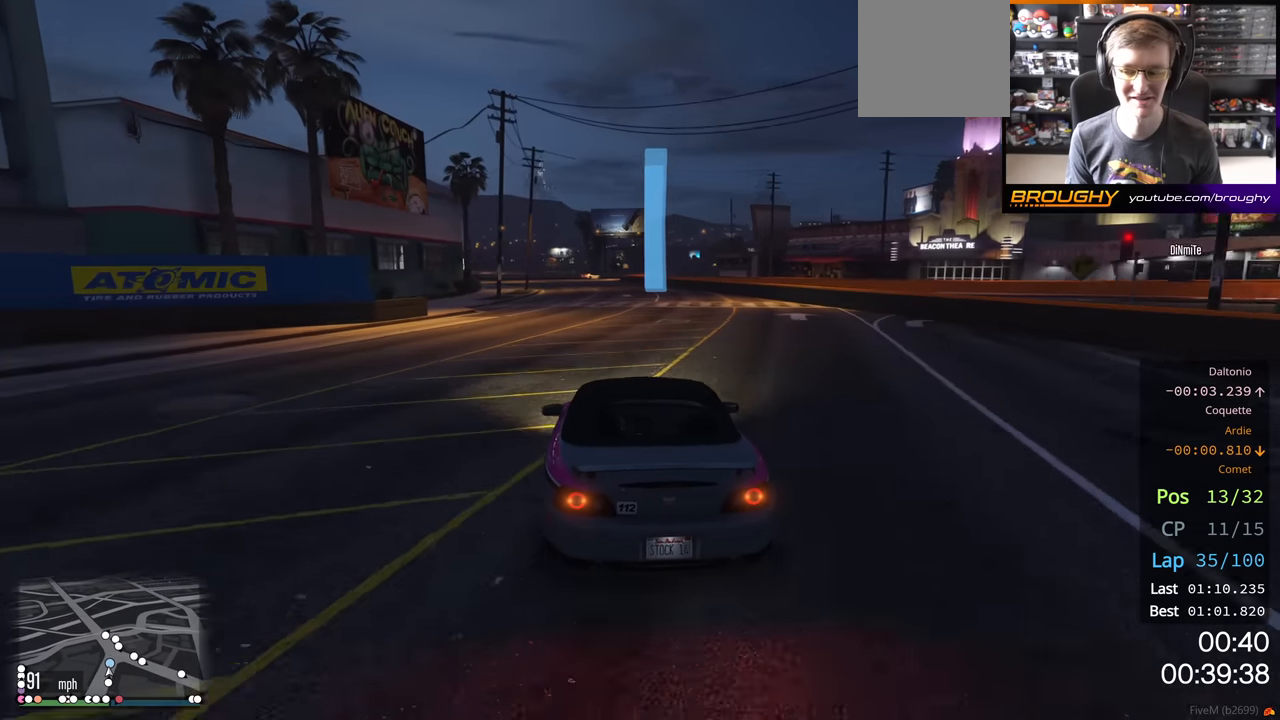
{"buttons": ["R2"], "left_stick": "center", "right_stick": "center", "events": [[317, "left_stick", "up-left"], [383, "left_stick", "center"]]}
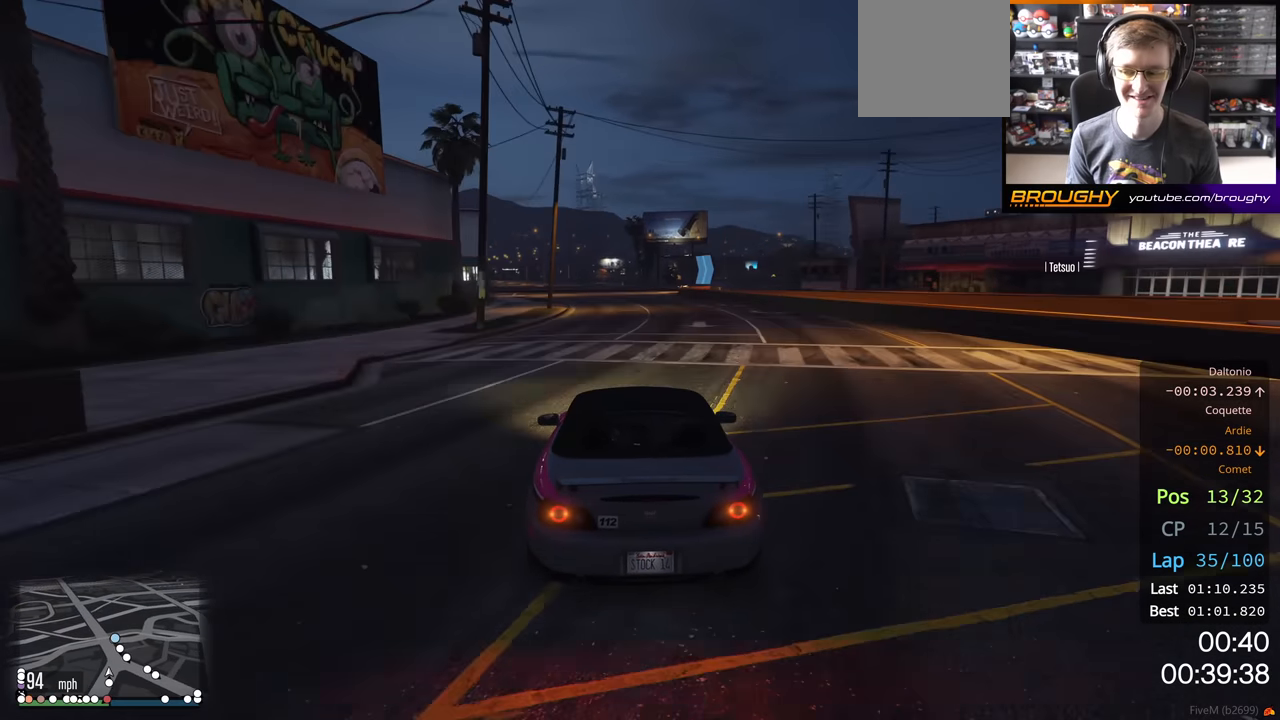
{"buttons": ["R2"], "left_stick": "up-left", "right_stick": "center", "events": [[483, "left_stick", "up-left"]]}
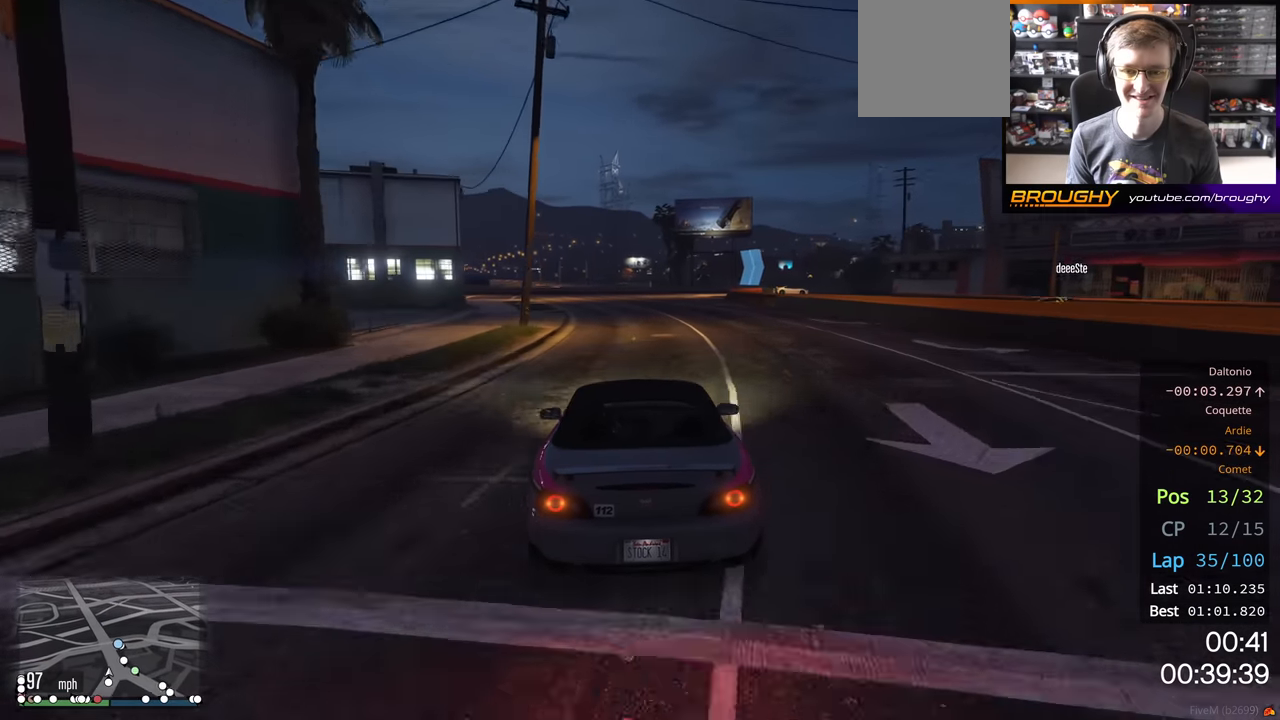
{"buttons": ["R2"], "left_stick": "right", "right_stick": "center", "events": [[83, "left_stick", "center"], [417, "left_stick", "right"]]}
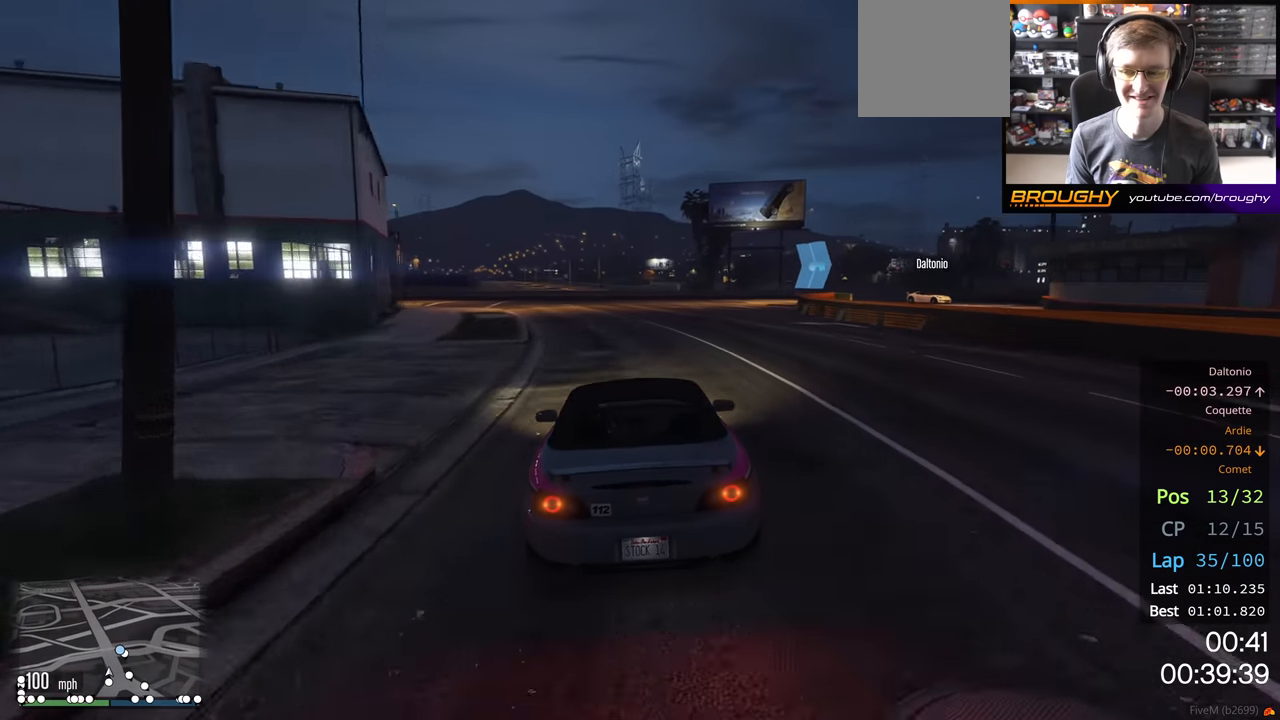
{"buttons": ["L2"], "left_stick": "right", "right_stick": "center", "events": [[367, "L2", "down"], [483, "R2", "up"]]}
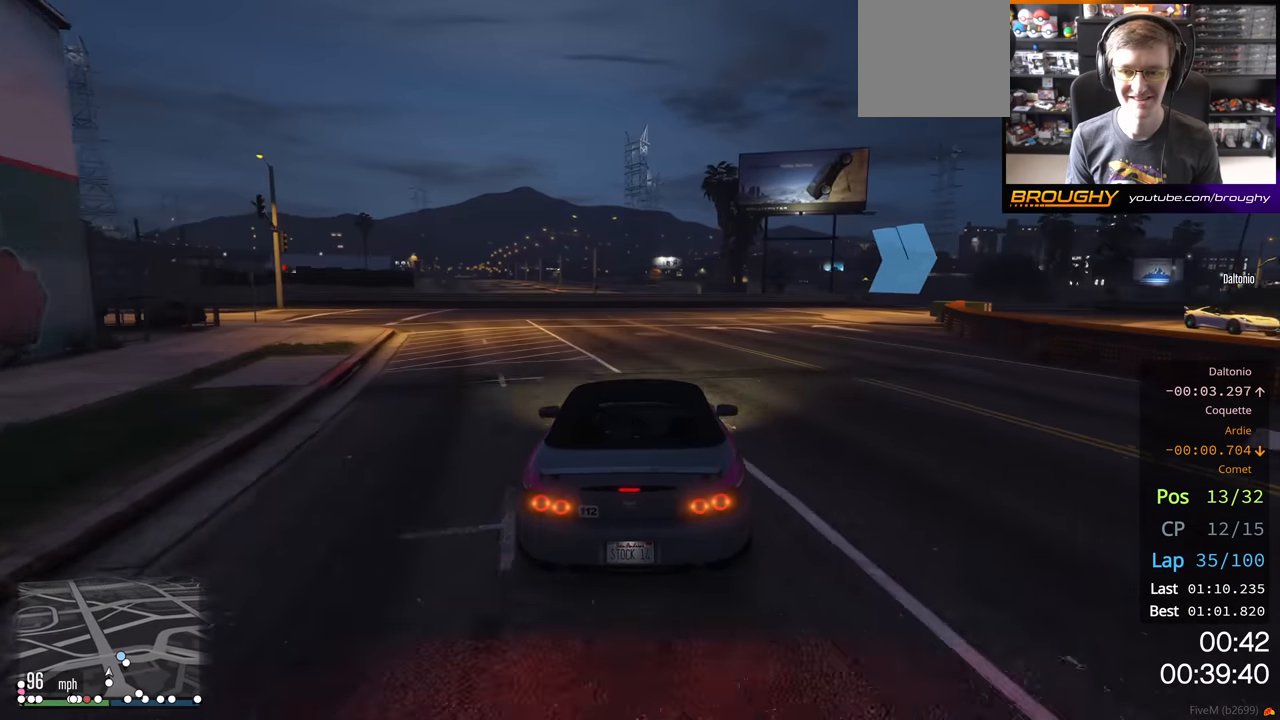
{"buttons": [], "left_stick": "right", "right_stick": "center", "events": [[500, "L2", "up"]]}
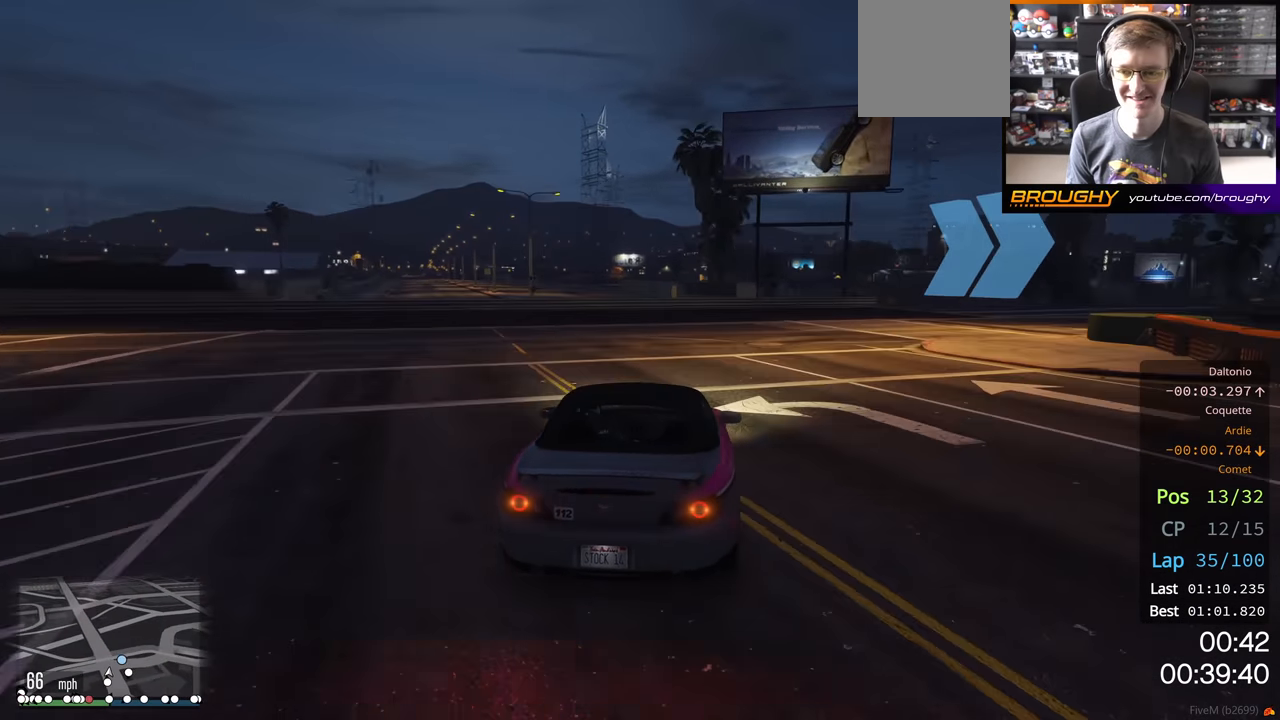
{"buttons": [], "left_stick": "right", "right_stick": "center", "events": [[83, "L2", "down"], [233, "L2", "up"], [350, "L2", "down"], [500, "L2", "up"]]}
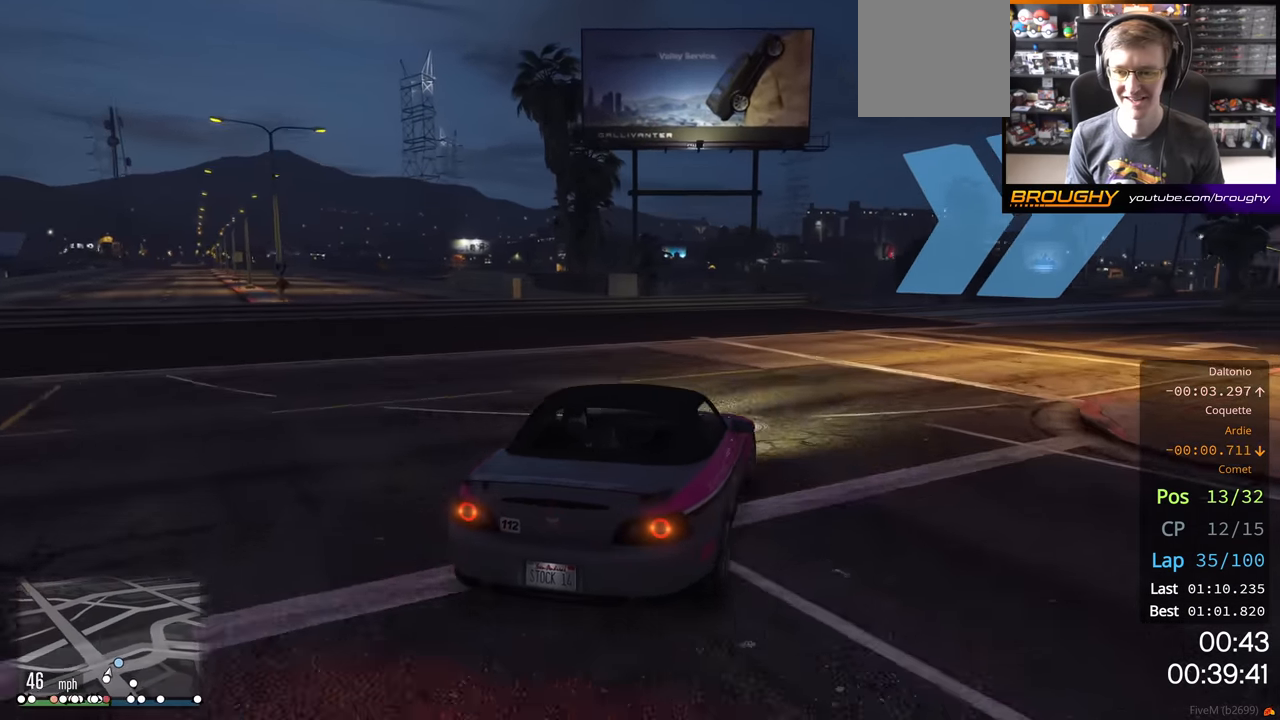
{"buttons": [], "left_stick": "right", "right_stick": "center", "events": []}
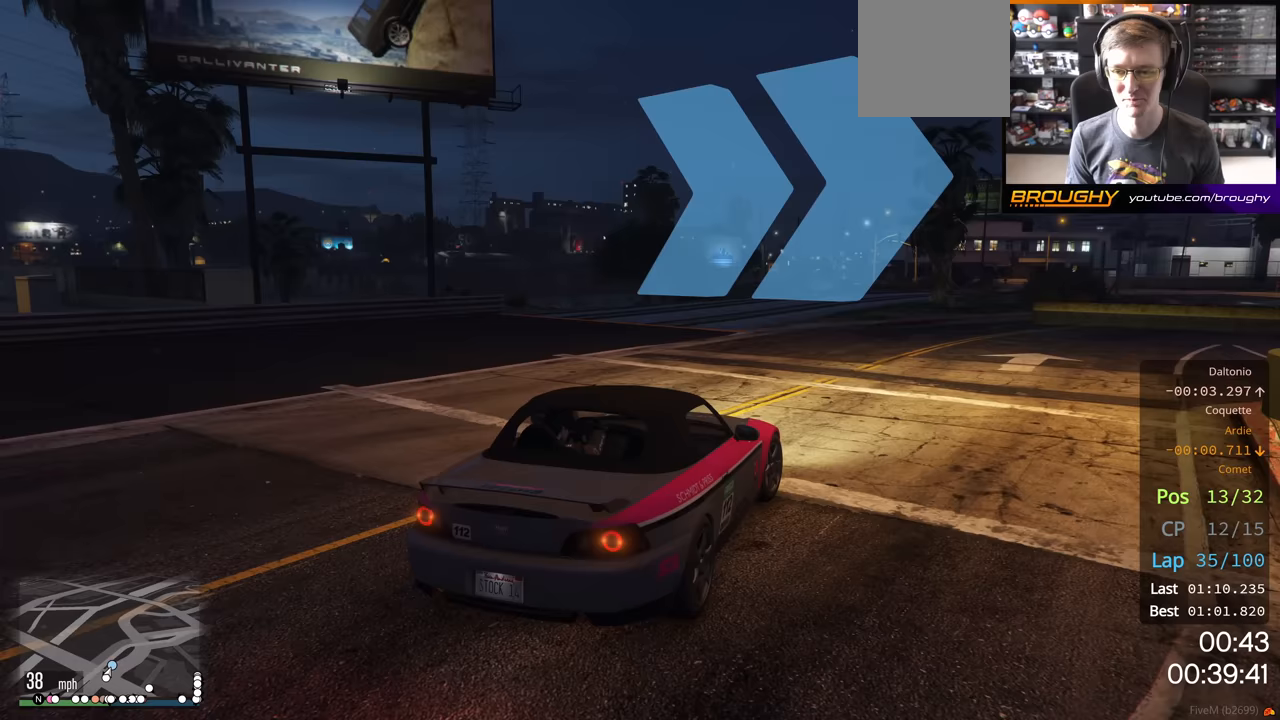
{"buttons": ["R2"], "left_stick": "right", "right_stick": "center", "events": [[467, "R2", "down"]]}
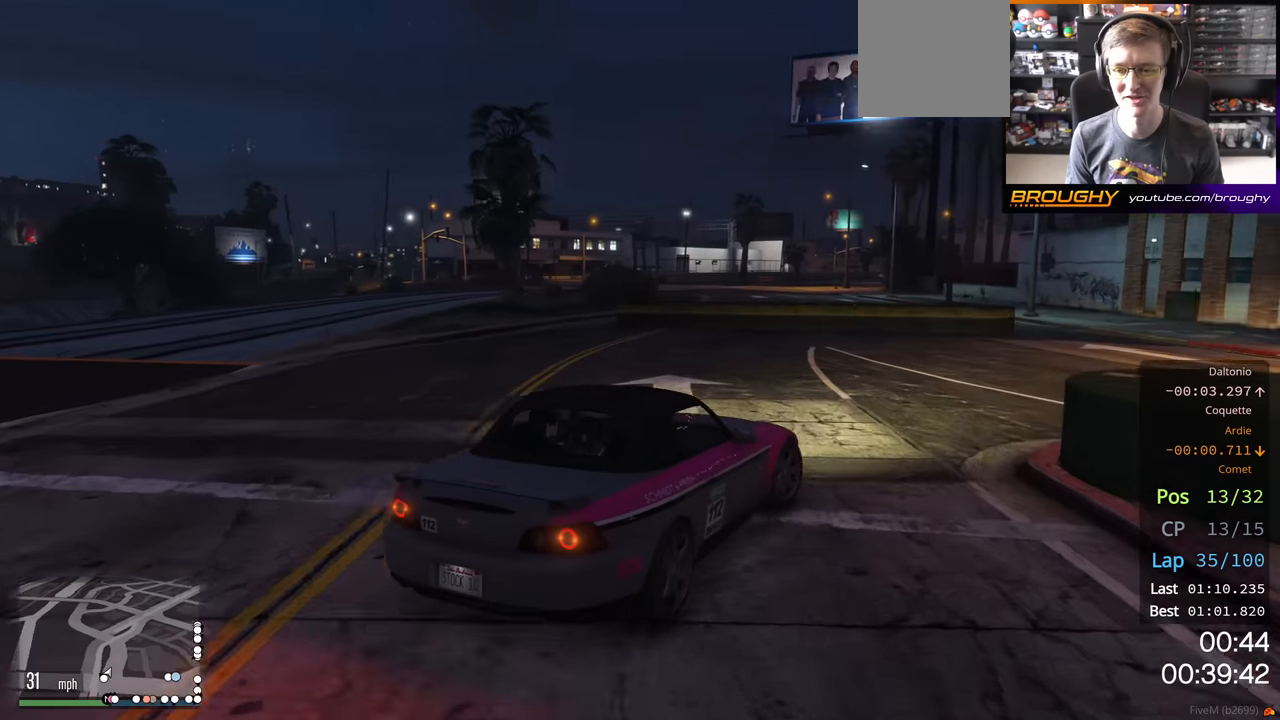
{"buttons": ["R2"], "left_stick": "right", "right_stick": "center", "events": []}
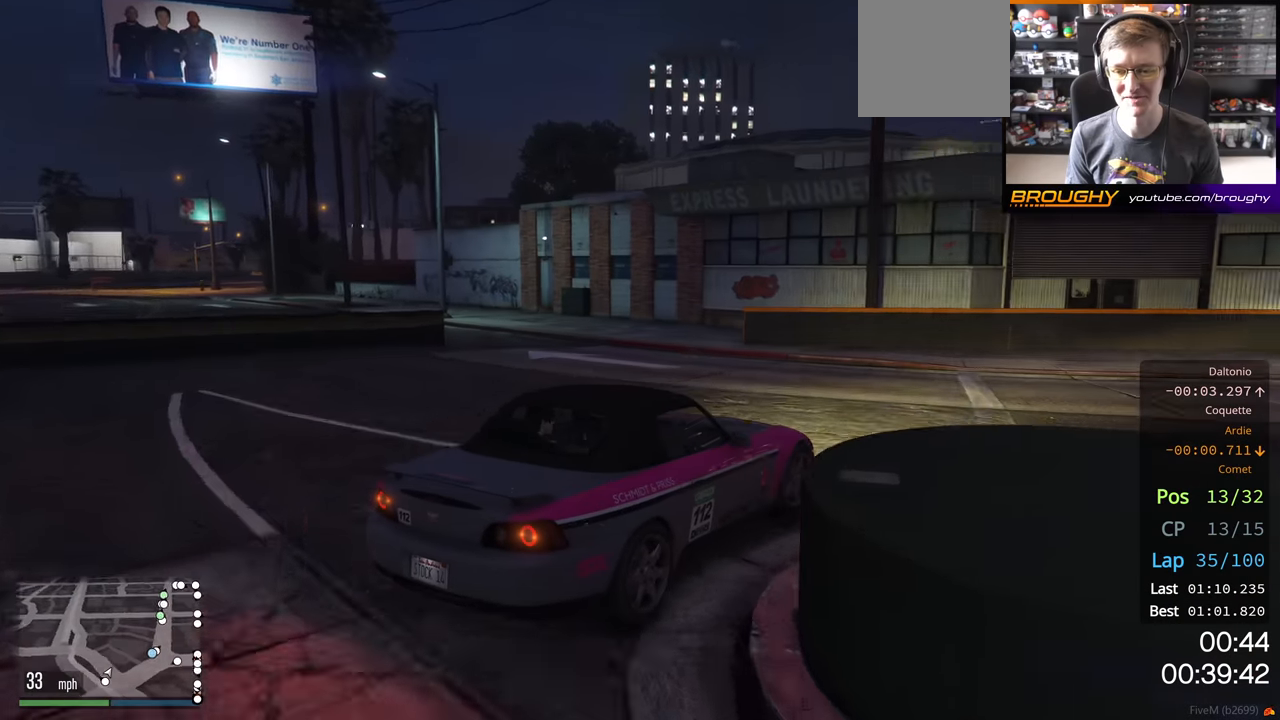
{"buttons": ["R2"], "left_stick": "right", "right_stick": "center", "events": [[17, "left_stick", "center"], [183, "left_stick", "right"], [383, "left_stick", "center"], [500, "left_stick", "right"]]}
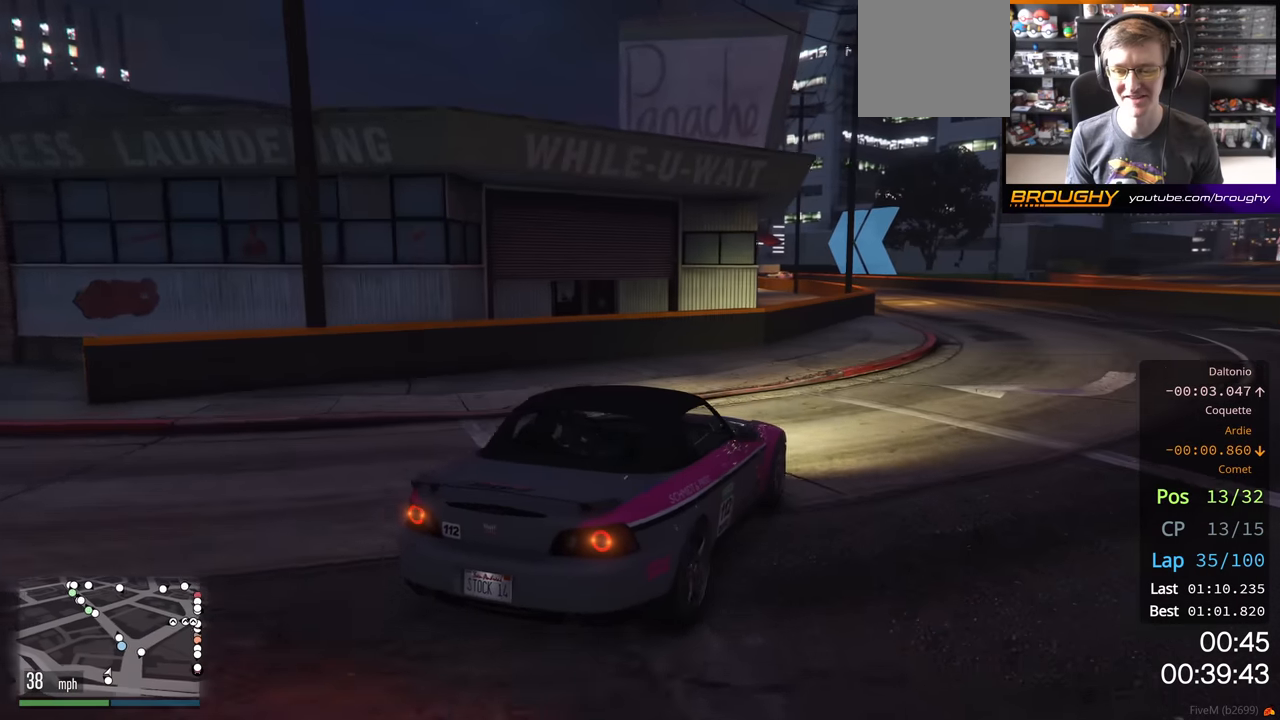
{"buttons": ["R2"], "left_stick": "up-left", "right_stick": "center", "events": [[167, "left_stick", "center"], [367, "left_stick", "up-left"]]}
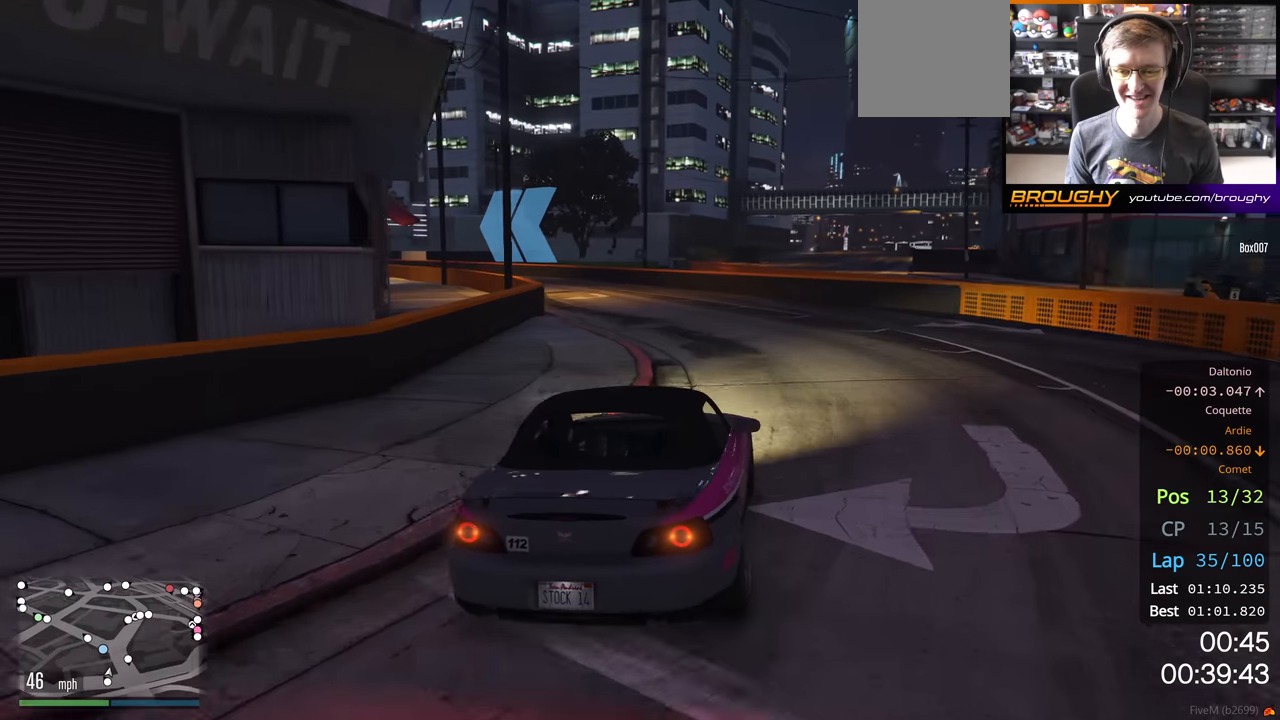
{"buttons": ["R2"], "left_stick": "up-left", "right_stick": "center", "events": [[17, "left_stick", "center"], [167, "left_stick", "up-left"], [300, "left_stick", "center"], [417, "left_stick", "up-left"]]}
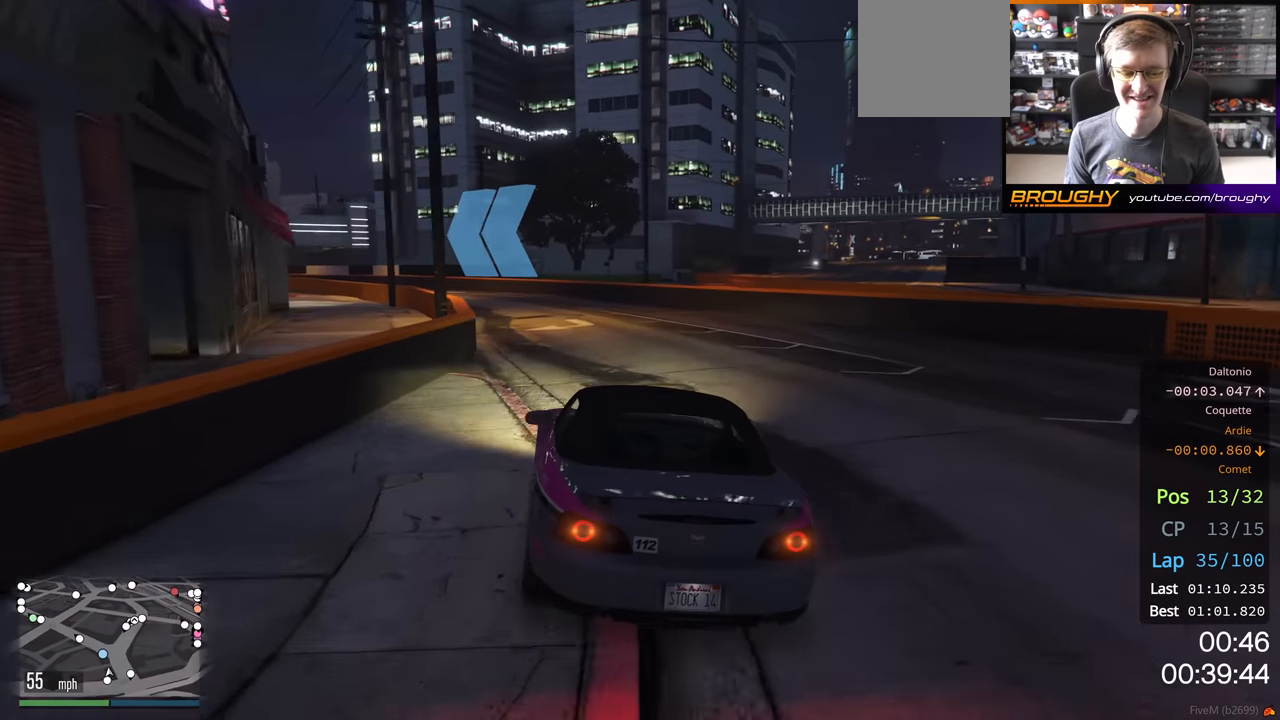
{"buttons": ["R2"], "left_stick": "center", "right_stick": "center", "events": [[33, "left_stick", "center"], [150, "left_stick", "left"], [300, "left_stick", "center"]]}
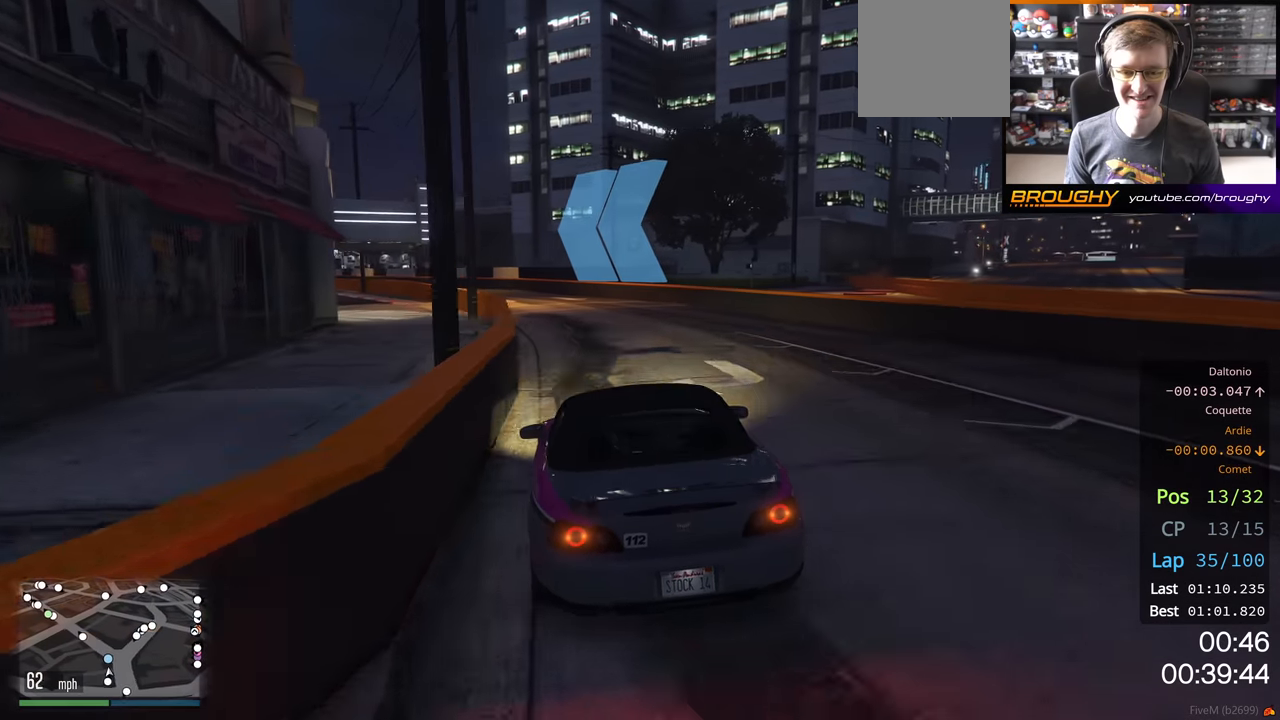
{"buttons": ["R2"], "left_stick": "center", "right_stick": "center", "events": [[333, "left_stick", "left"], [483, "left_stick", "center"]]}
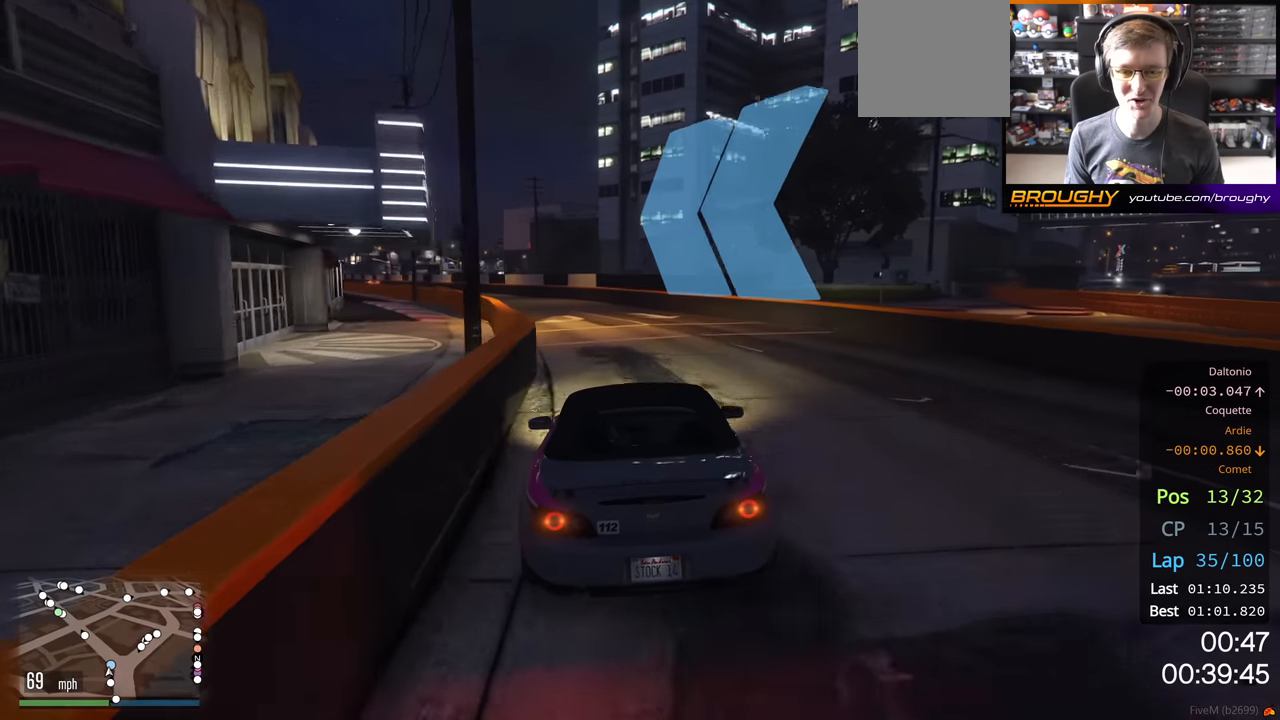
{"buttons": ["R2"], "left_stick": "center", "right_stick": "center", "events": [[117, "left_stick", "up-left"], [250, "left_stick", "center"], [367, "left_stick", "left"], [500, "left_stick", "center"]]}
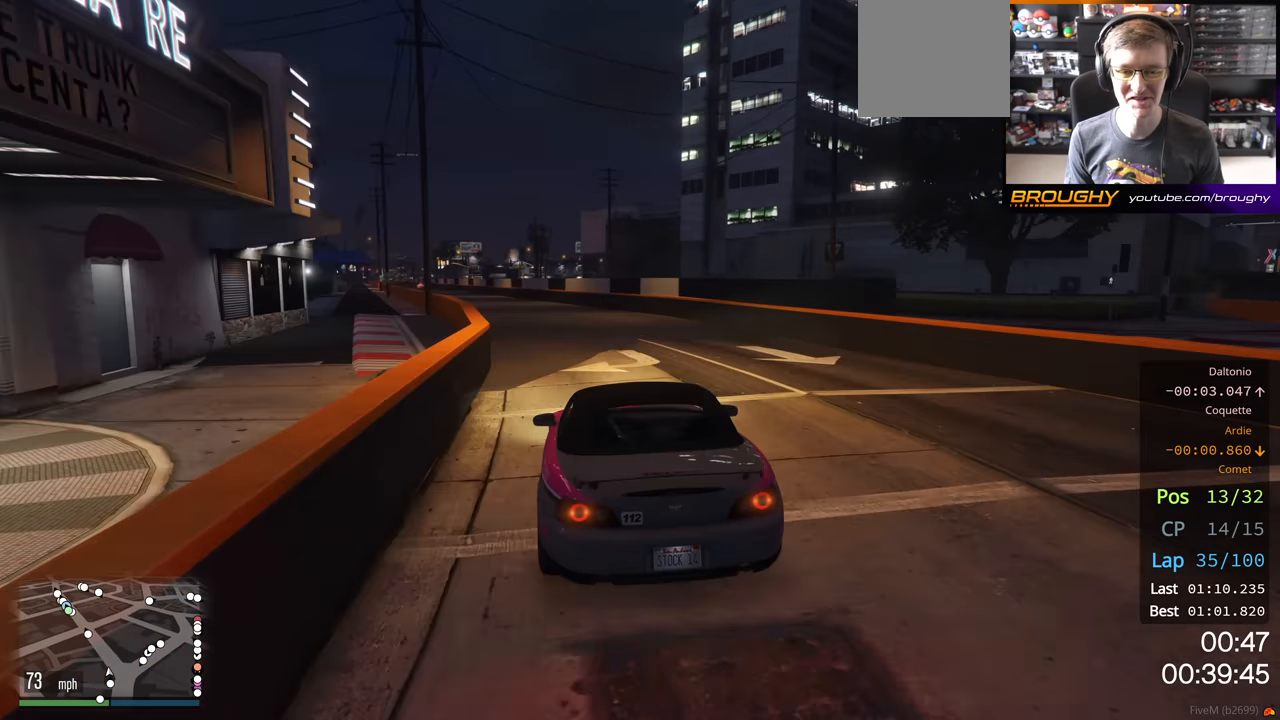
{"buttons": ["R2"], "left_stick": "center", "right_stick": "center", "events": [[250, "left_stick", "up-left"], [333, "left_stick", "center"]]}
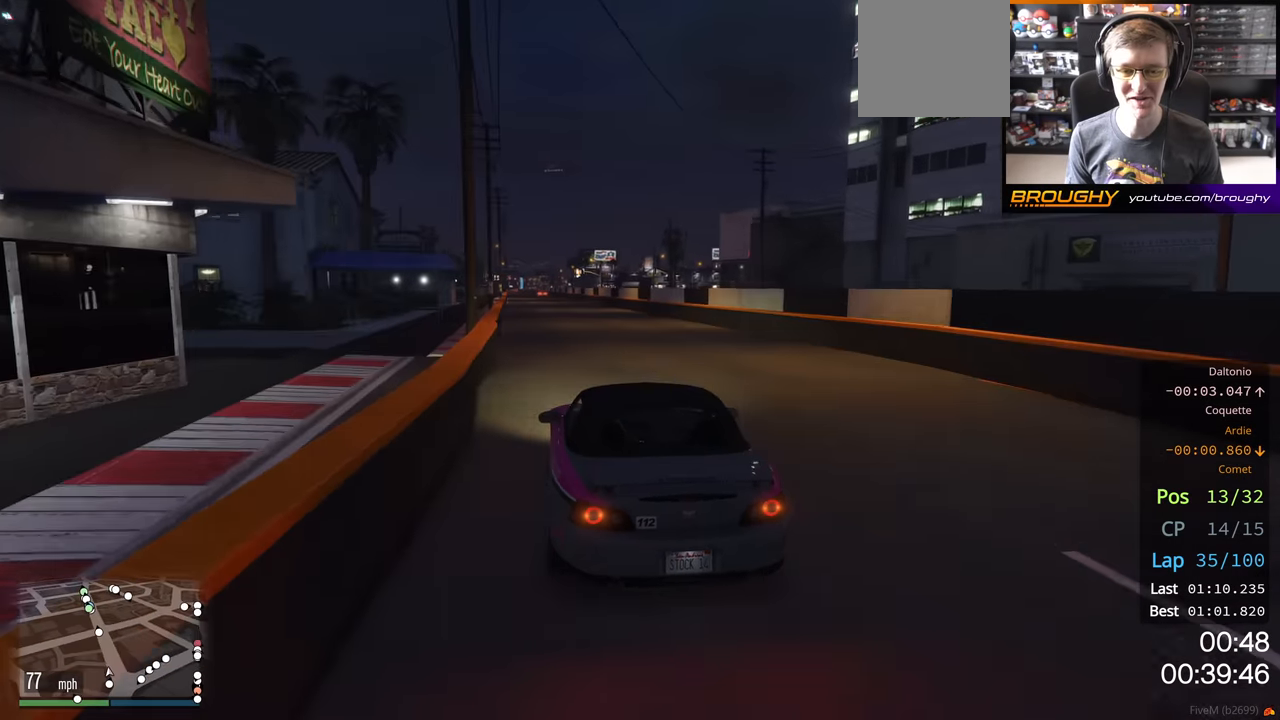
{"buttons": ["R2"], "left_stick": "center", "right_stick": "center", "events": [[167, "left_stick", "up-left"], [250, "left_stick", "center"], [383, "left_stick", "left"], [483, "left_stick", "center"]]}
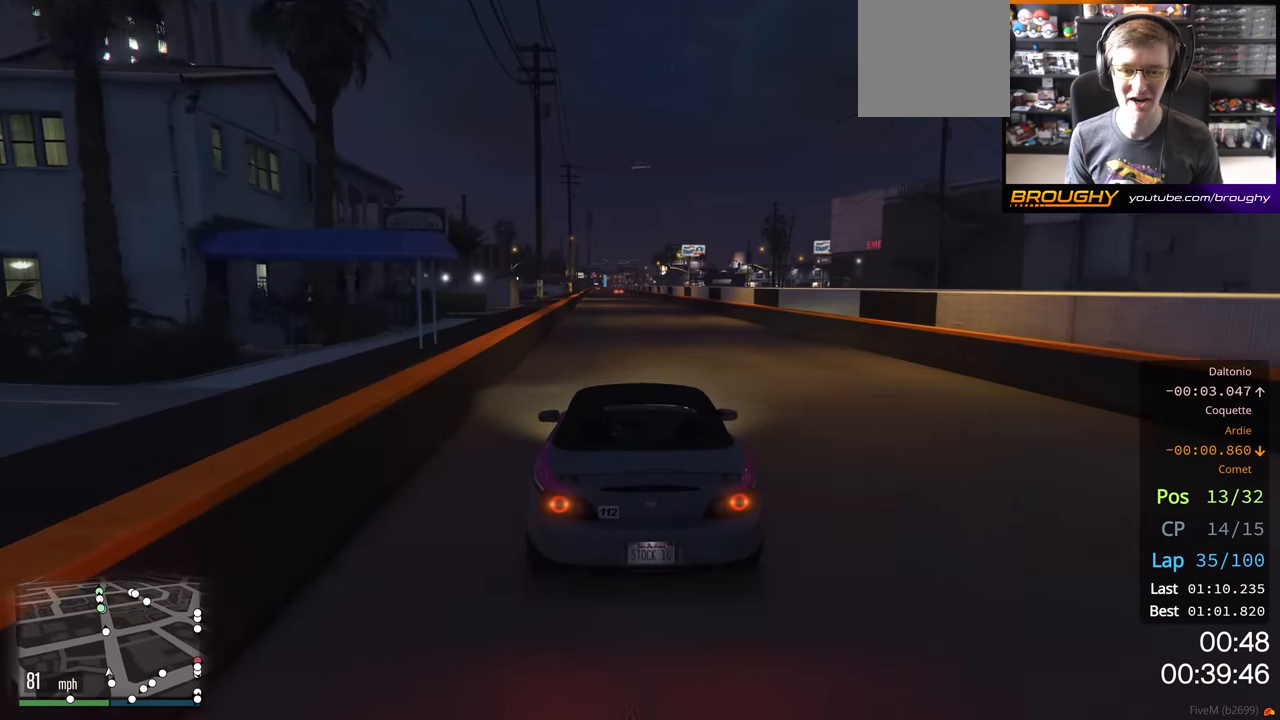
{"buttons": ["R2"], "left_stick": "center", "right_stick": "center", "events": []}
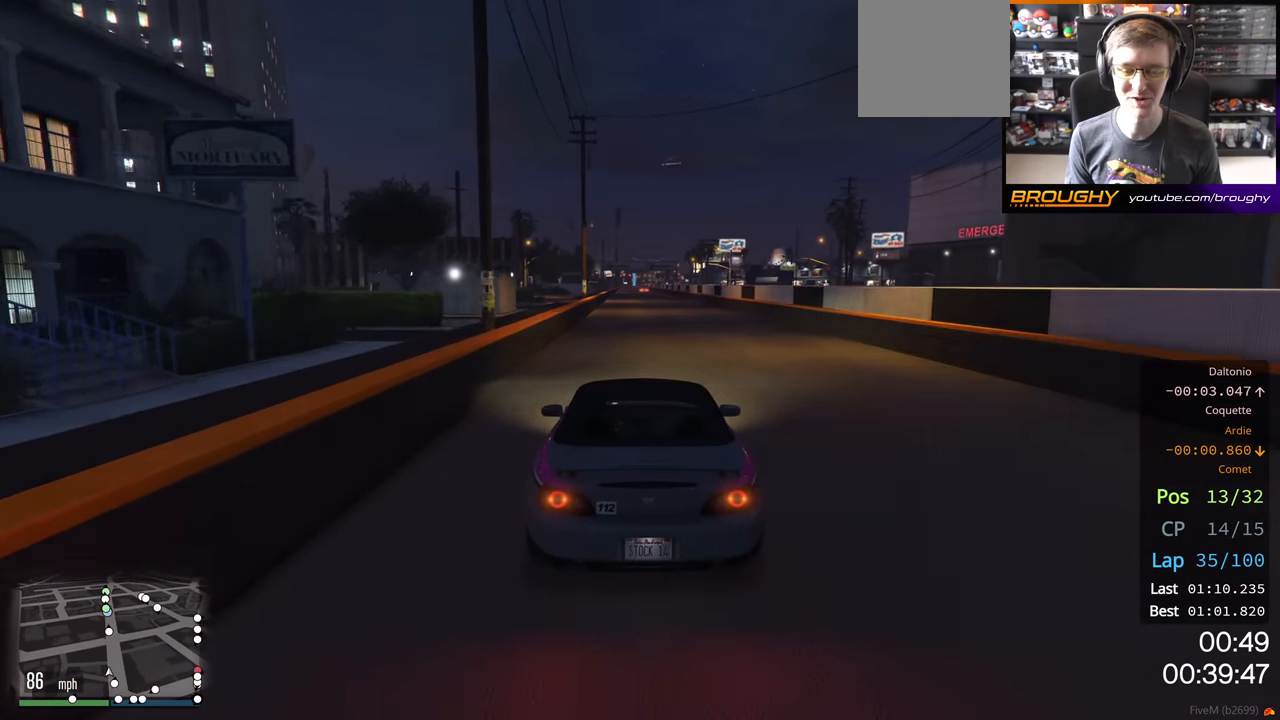
{"buttons": ["R2"], "left_stick": "up-left", "right_stick": "center", "events": [[467, "left_stick", "up-left"]]}
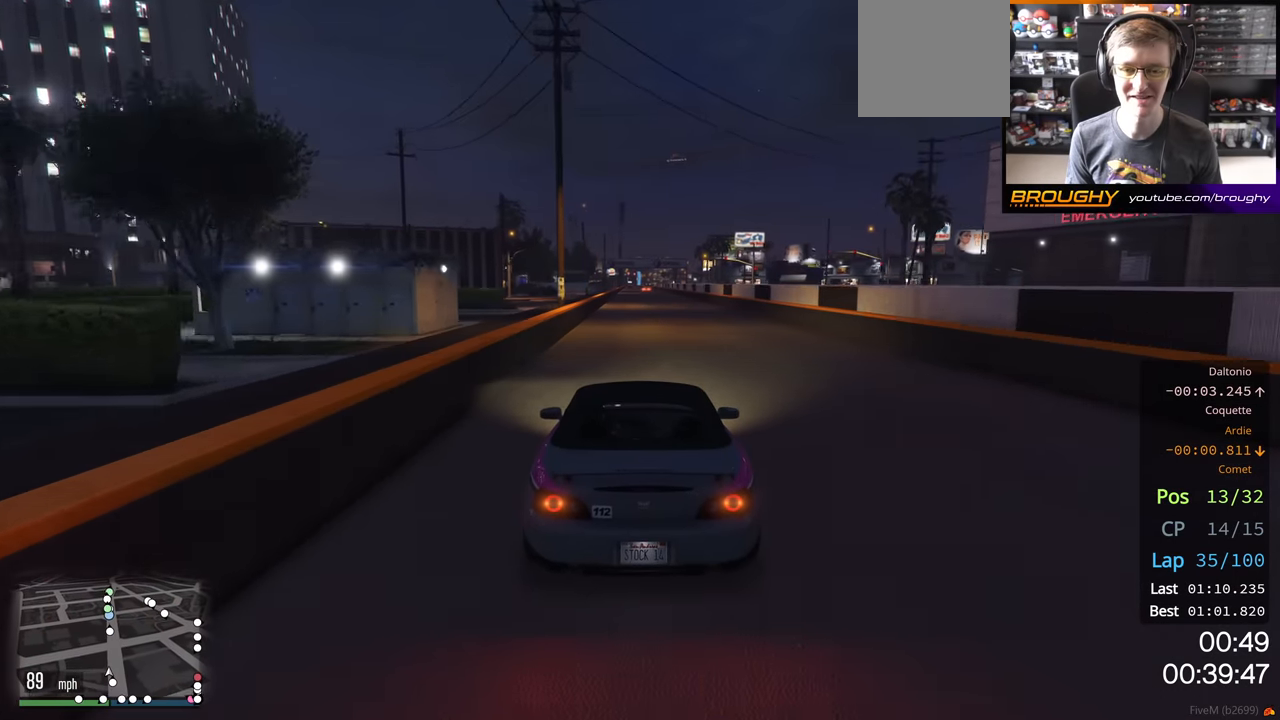
{"buttons": ["R2"], "left_stick": "center", "right_stick": "center", "events": [[33, "left_stick", "center"]]}
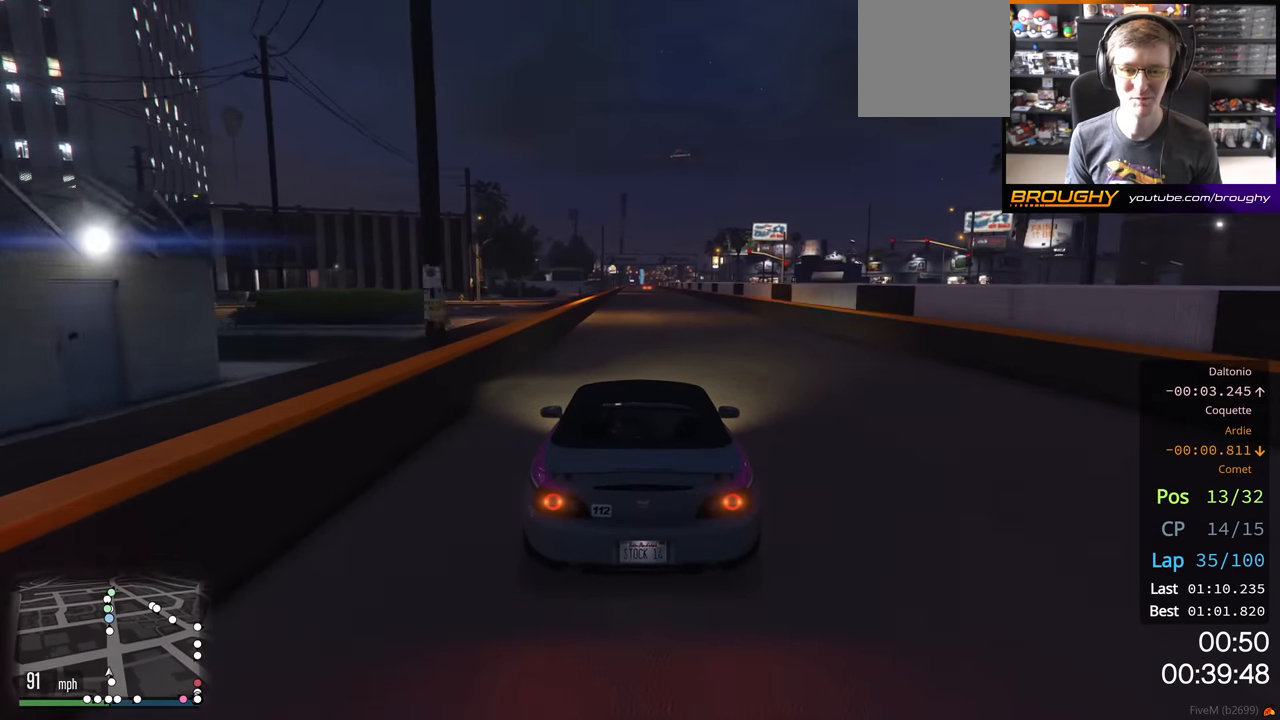
{"buttons": ["R2"], "left_stick": "center", "right_stick": "center", "events": []}
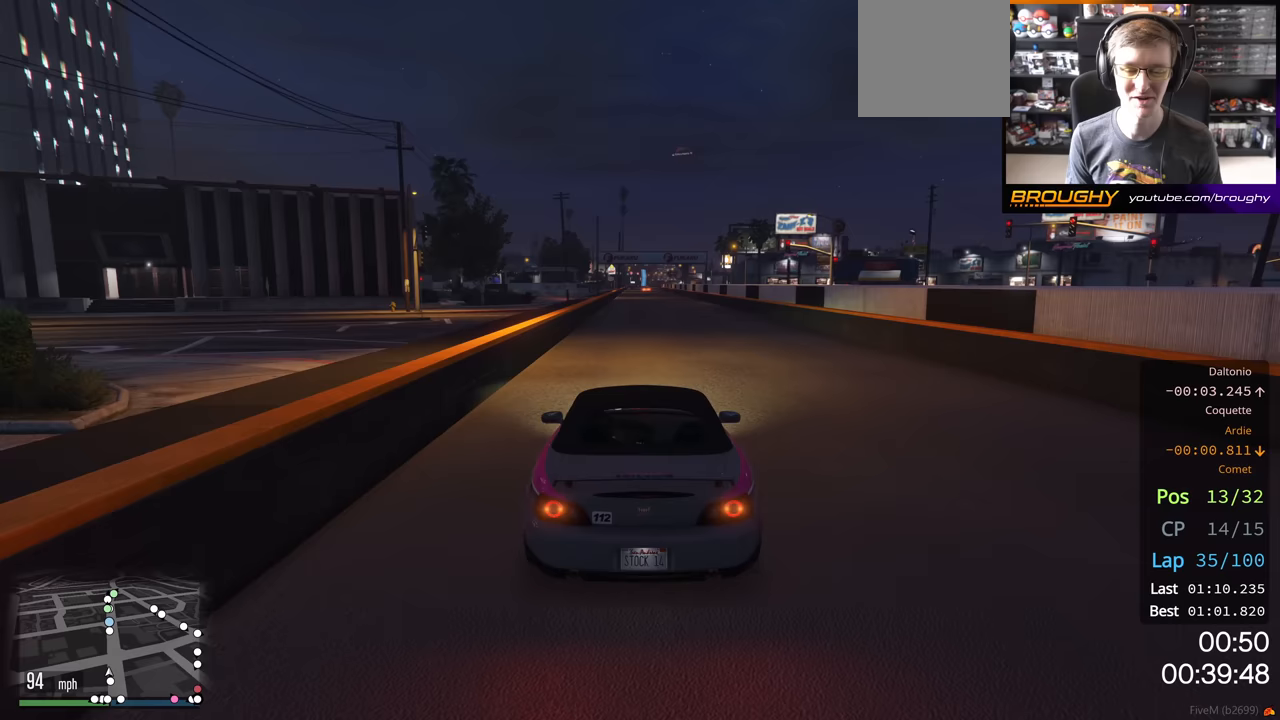
{"buttons": ["R2"], "left_stick": "center", "right_stick": "center", "events": []}
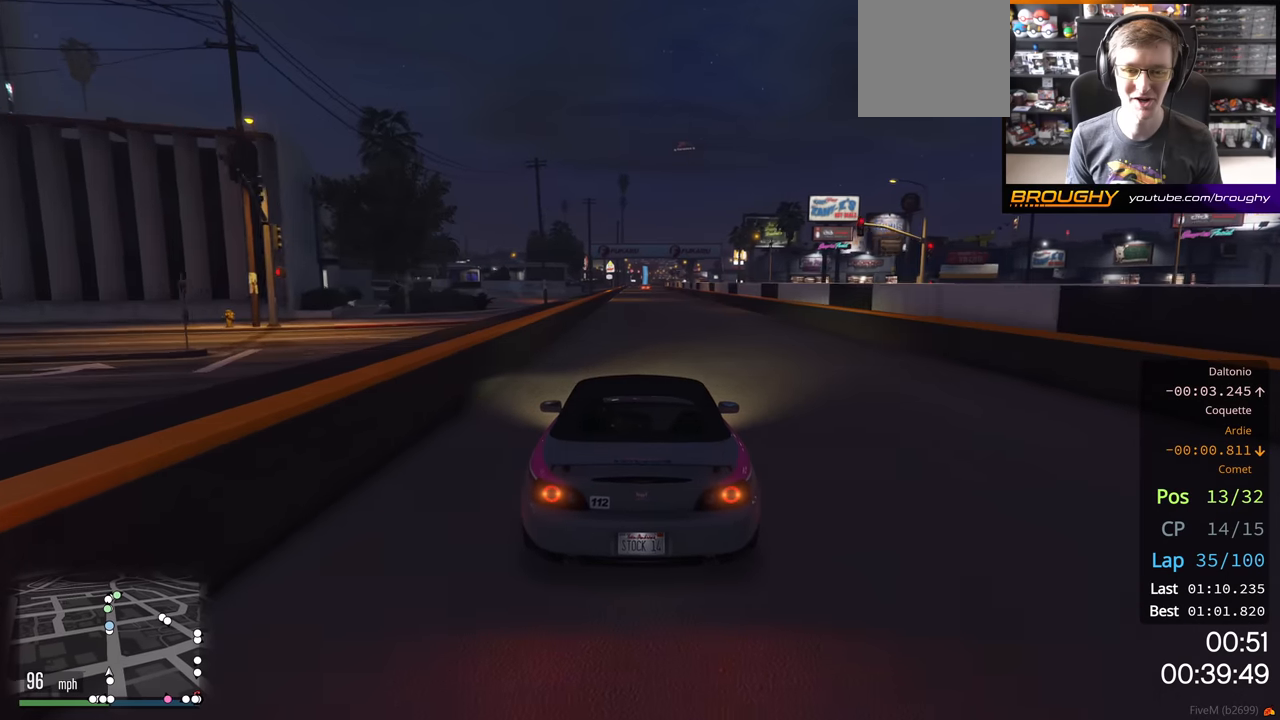
{"buttons": ["R2"], "left_stick": "center", "right_stick": "center", "events": []}
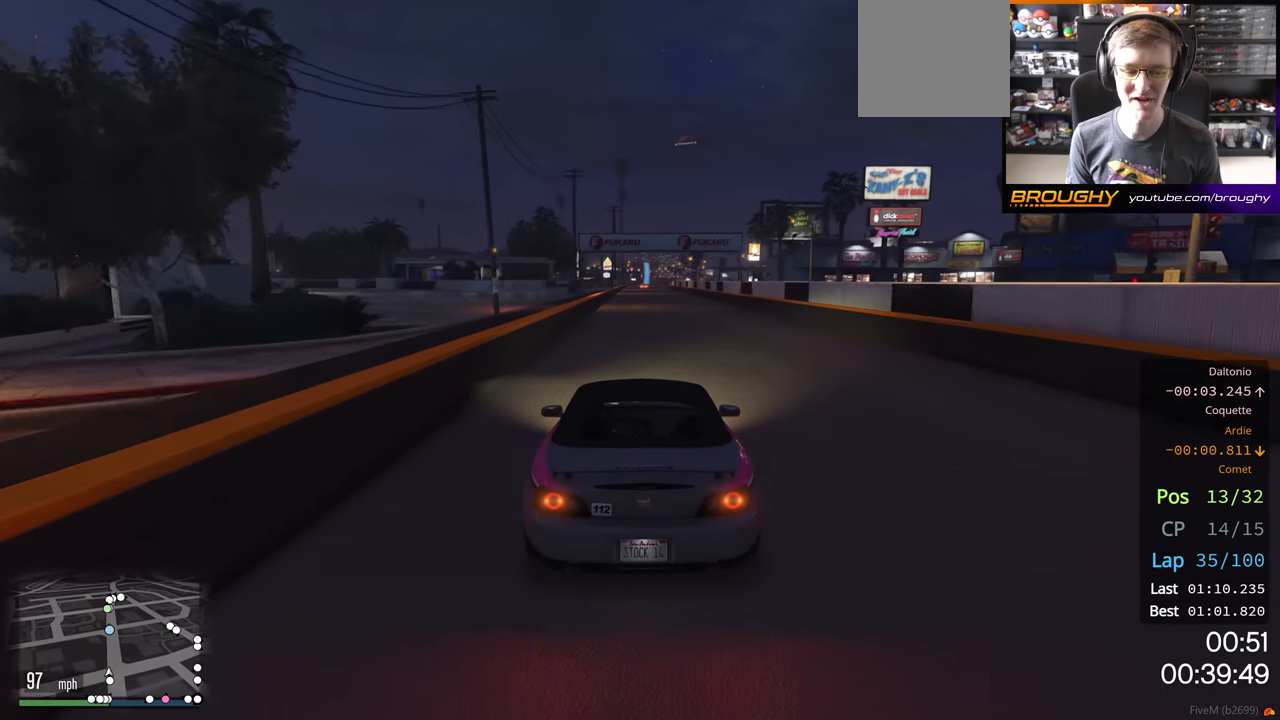
{"buttons": ["R2"], "left_stick": "center", "right_stick": "center", "events": []}